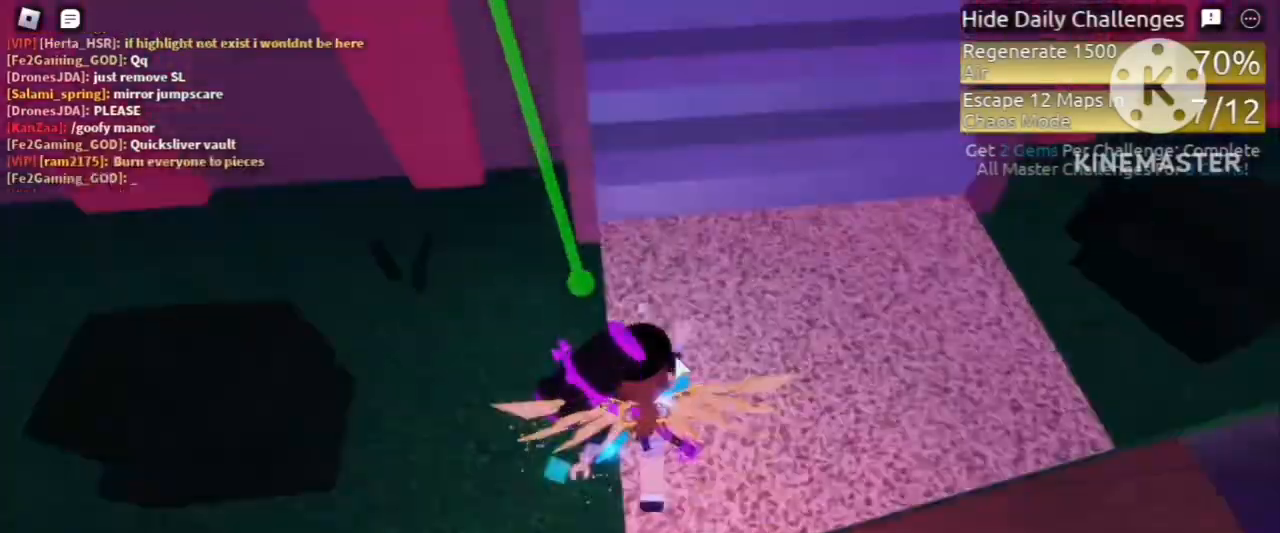
Gameplay with keyboard and mouse; each line is a JSON object with the keys and mouse buttons held at the frame after it. "events" lists presses ("down") and releases ("up") of "a", "ctrl", "d", "e", "f", "q", "r", "s", "shift", "space", "tab", "w", "mouse_left", "mouse_wheel" and "mouse_right" between this image and that frame as [ms after this image, input, new state], when the widget could be followed in between. "mouse_left", "mouse_wheel", "mouse_right" = the "left", "wheel", "right" buttons of the "mouse" list. No other keys are recorded. "wheel" means that the mouse wheel is clicked or scrolled. Mouse movement is not recorded.
{"keys": ["w"], "mouse": ["right"], "events": [[40, "d", "down"], [120, "space", "down"], [160, "space", "up"], [240, "d", "up"], [240, "space", "down"], [280, "space", "up"], [440, "space", "down"], [520, "space", "up"]]}
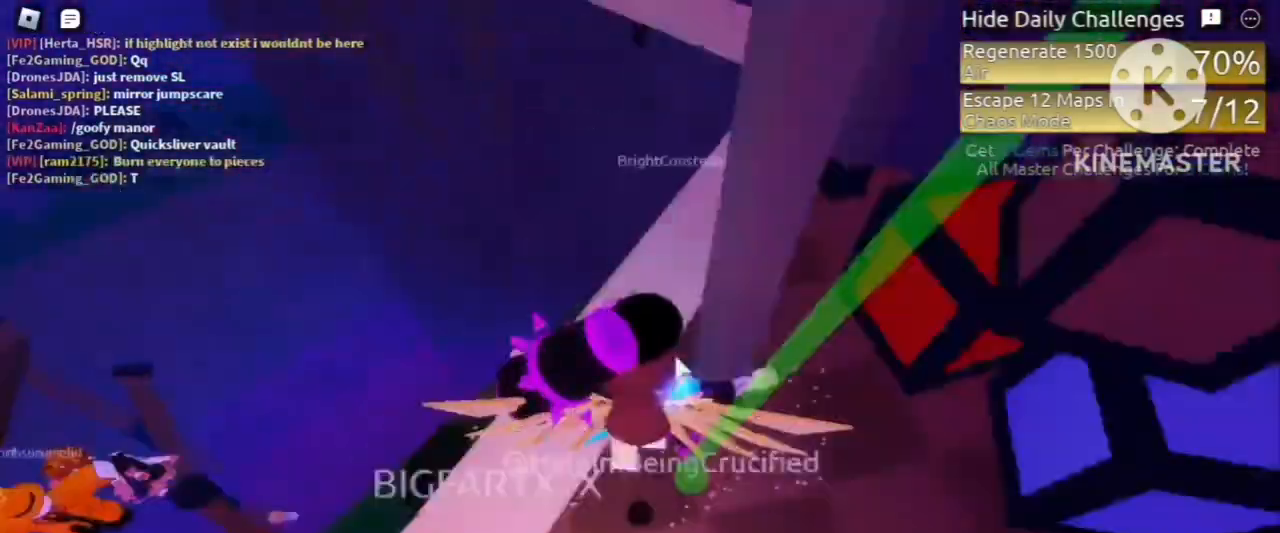
{"keys": ["space", "w"], "mouse": ["right"], "events": [[200, "space", "down"], [240, "space", "up"], [400, "space", "down"], [440, "space", "up"], [480, "space", "down"]]}
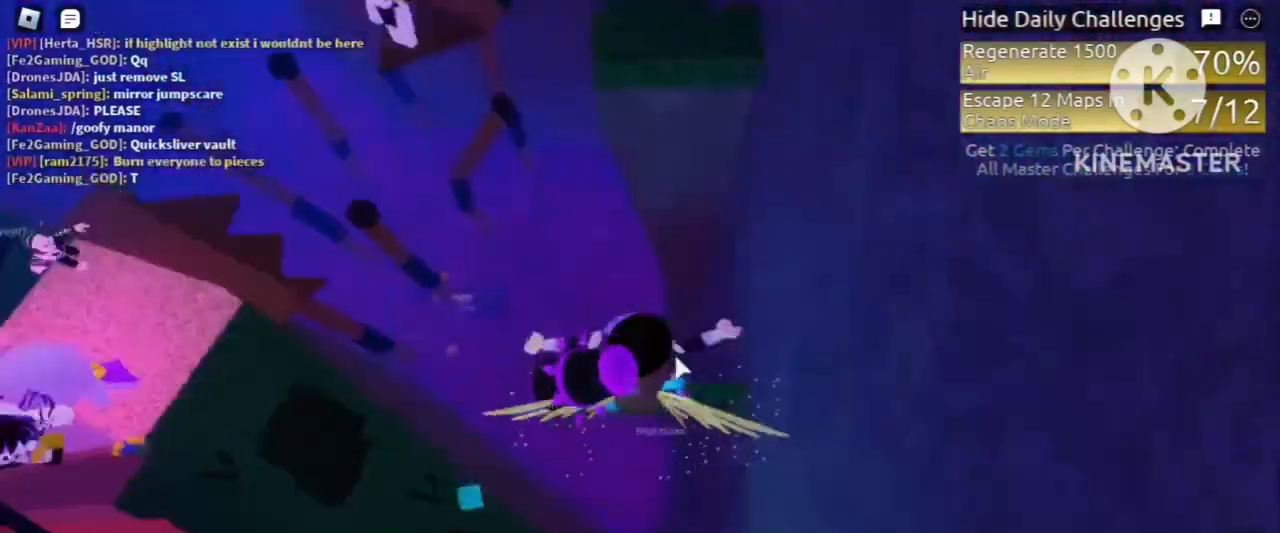
{"keys": ["w"], "mouse": ["right"], "events": [[80, "space", "up"], [160, "space", "down"], [200, "space", "up"], [360, "space", "down"], [400, "d", "down"], [440, "space", "up"], [520, "d", "up"]]}
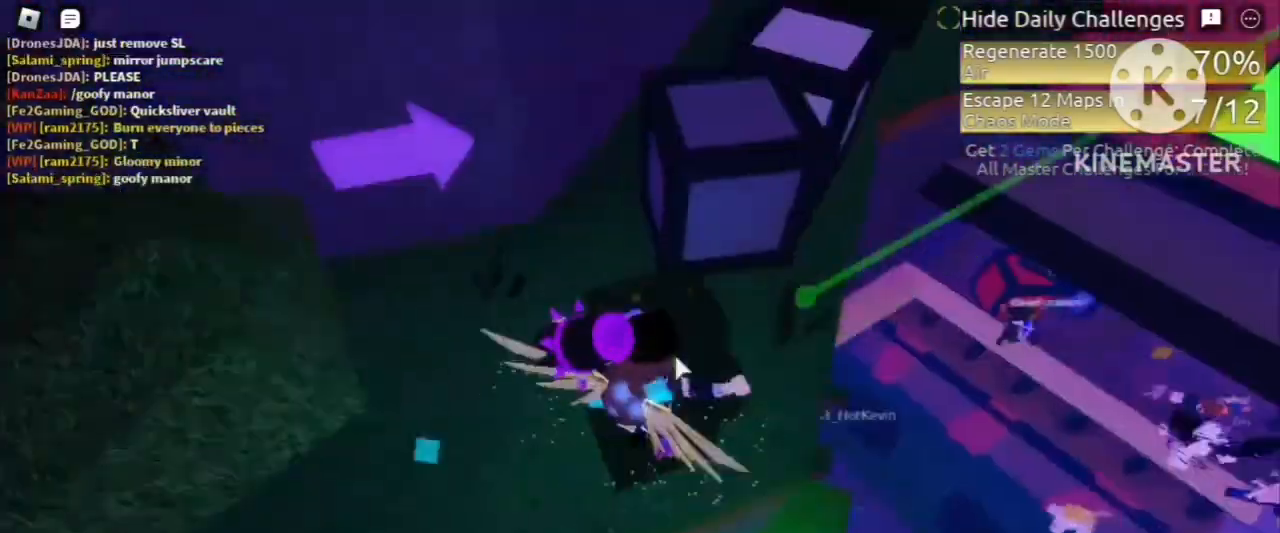
{"keys": ["w"], "mouse": ["right"], "events": [[200, "space", "down"], [240, "space", "up"], [400, "space", "down"], [440, "space", "up"]]}
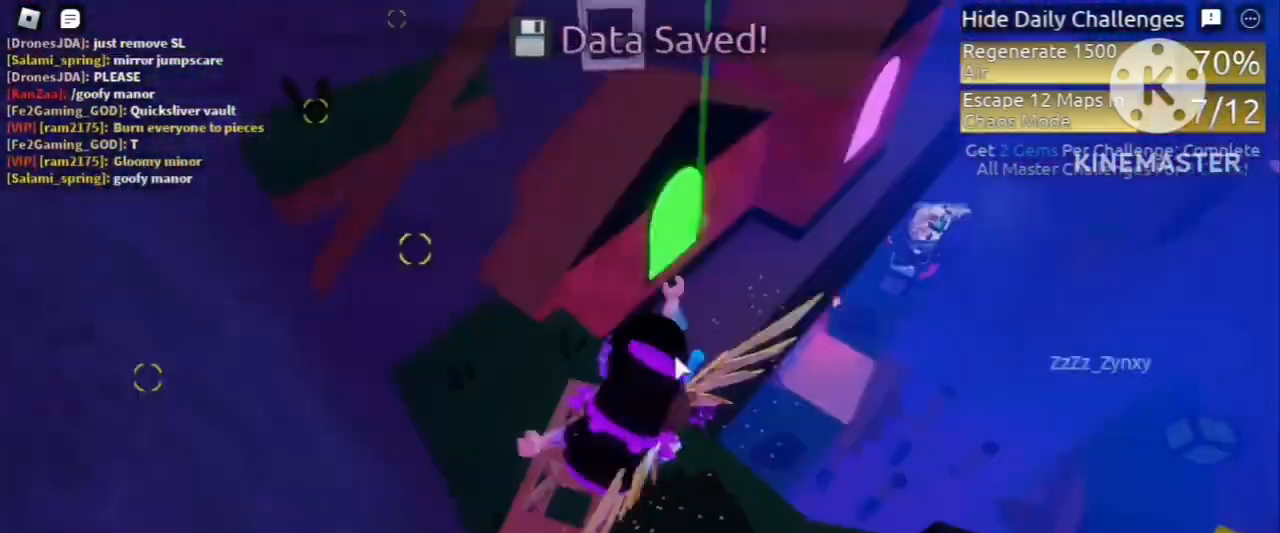
{"keys": ["space", "w"], "mouse": ["right"], "events": [[40, "space", "down"], [200, "space", "up"], [360, "space", "down"], [400, "space", "up"], [520, "space", "down"]]}
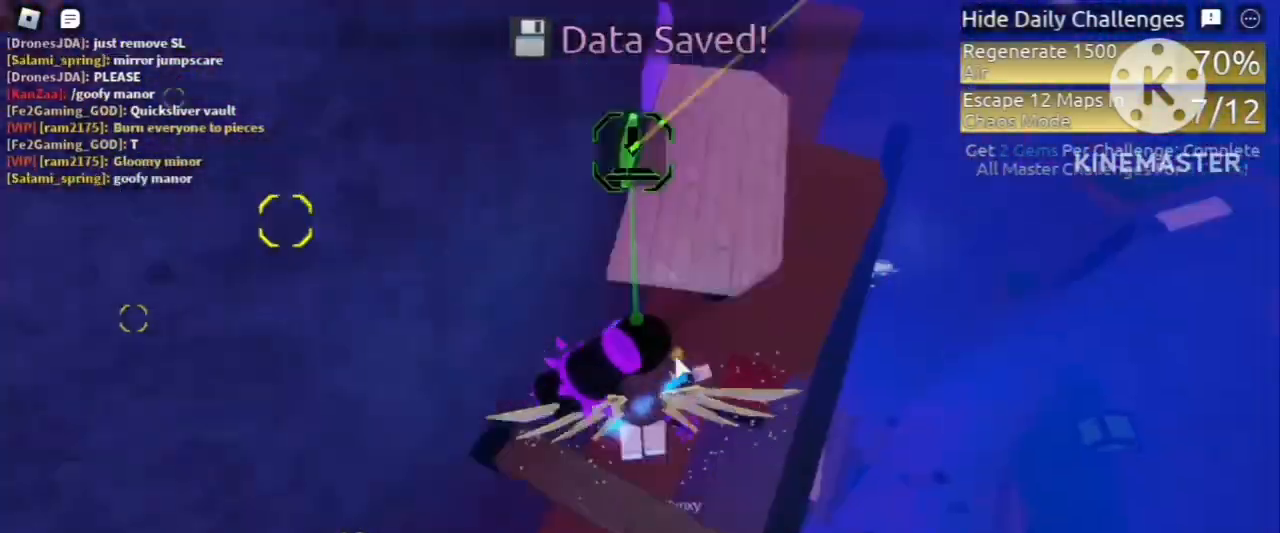
{"keys": ["tab", "w"], "mouse": [], "events": [[40, "space", "up"], [200, "space", "down"], [240, "space", "up"], [280, "space", "down"], [320, "mouse_right", "up"], [440, "space", "up"], [480, "tab", "down"]]}
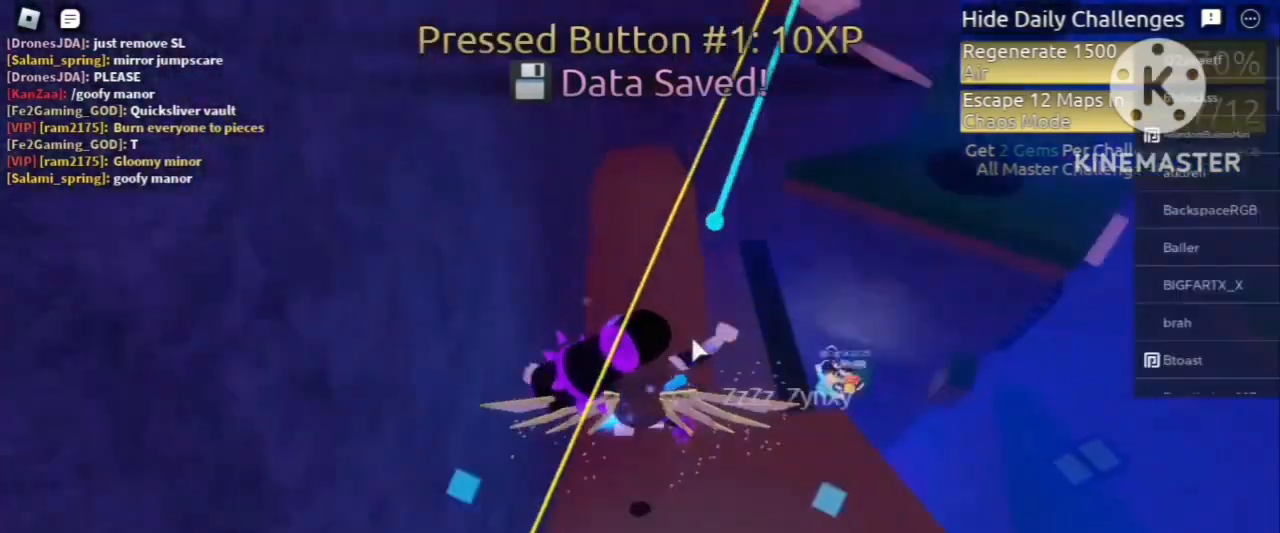
{"keys": ["space", "w"], "mouse": [], "events": [[40, "space", "down"], [40, "tab", "up"], [80, "mouse_right", "down"], [120, "space", "up"], [160, "tab", "down"], [200, "tab", "up"], [320, "a", "down"], [360, "mouse_right", "up"], [360, "shift", "down"], [400, "shift", "up"], [440, "a", "up"], [520, "space", "down"]]}
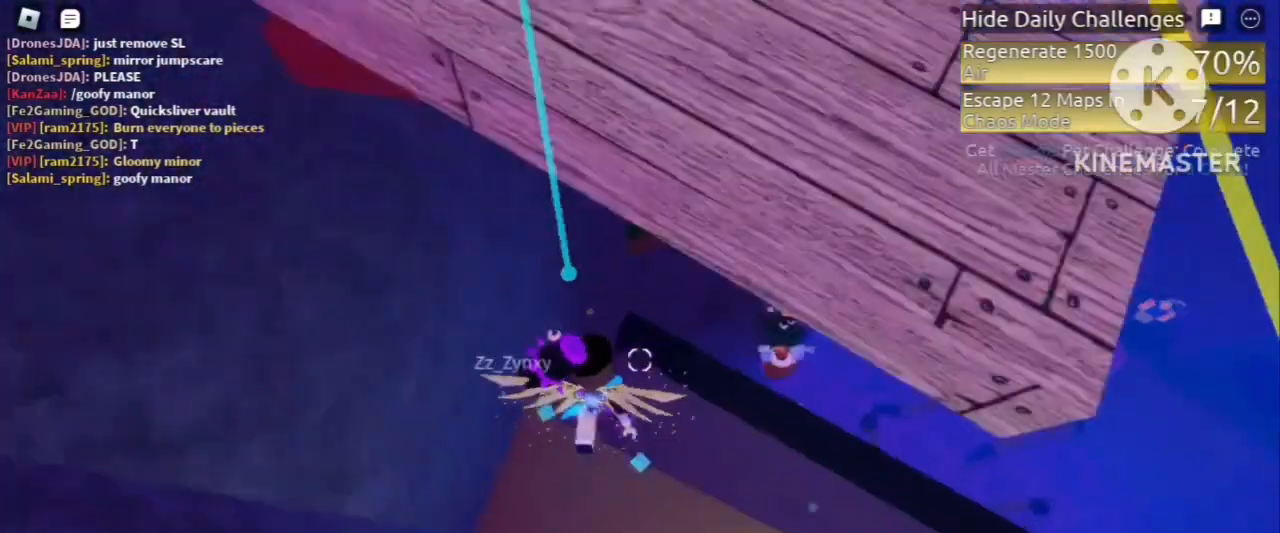
{"keys": [], "mouse": [], "events": [[280, "d", "down"], [280, "space", "up"], [280, "w", "up"], [480, "d", "up"]]}
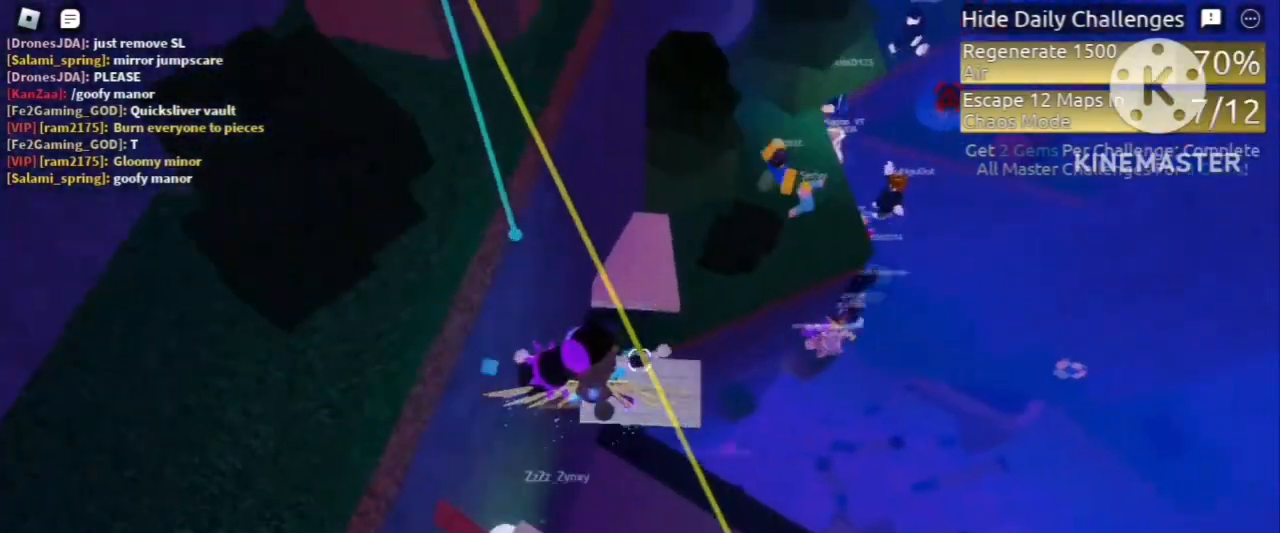
{"keys": ["a"], "mouse": [], "events": [[160, "s", "down"], [160, "space", "down"], [320, "space", "up"], [360, "a", "down"], [440, "s", "up"]]}